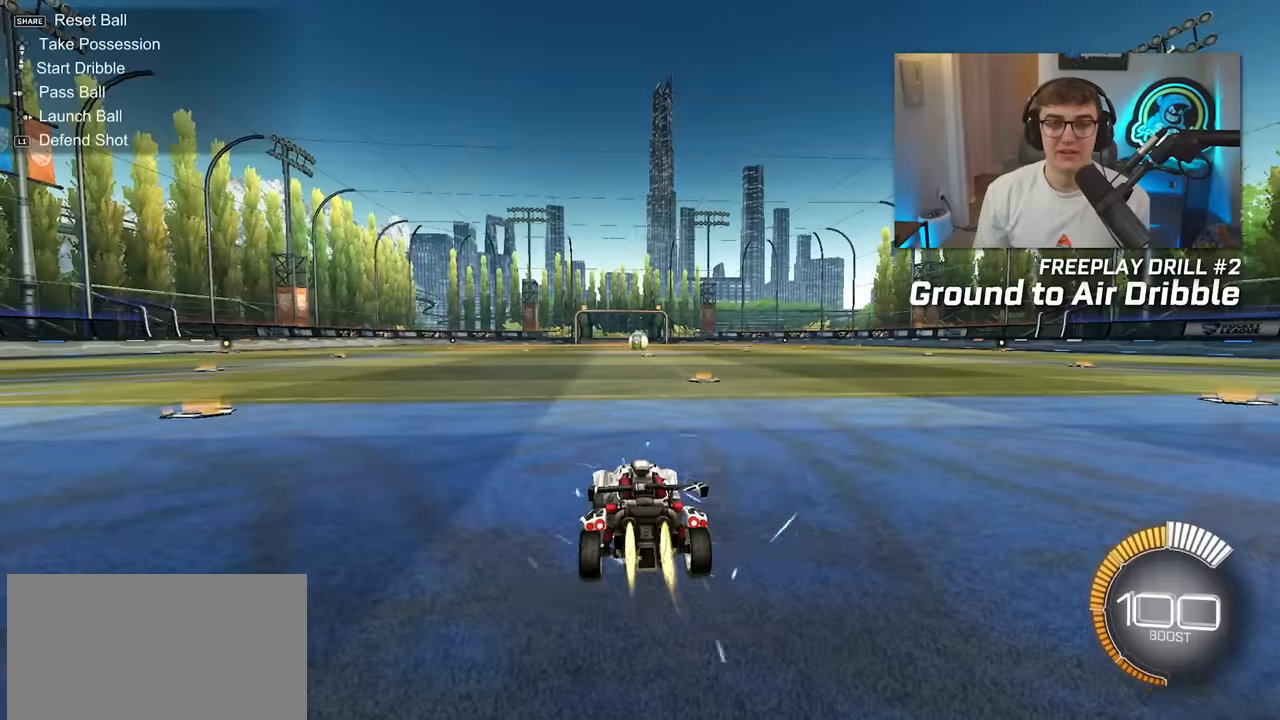
Gameplay with a controller (PlayStation layout); each line is a JSON object with the inputs held at the frame after it. "events" lists button and stick changes between this image and that frame as [ms after this image, input, new state], when the widget could be followed in between. Not read: L3 R3.
{"buttons": [], "left_stick": "center", "right_stick": "center", "events": [[83, "L2", "up"], [217, "DPAD_UP", "down"], [300, "DPAD_UP", "up"]]}
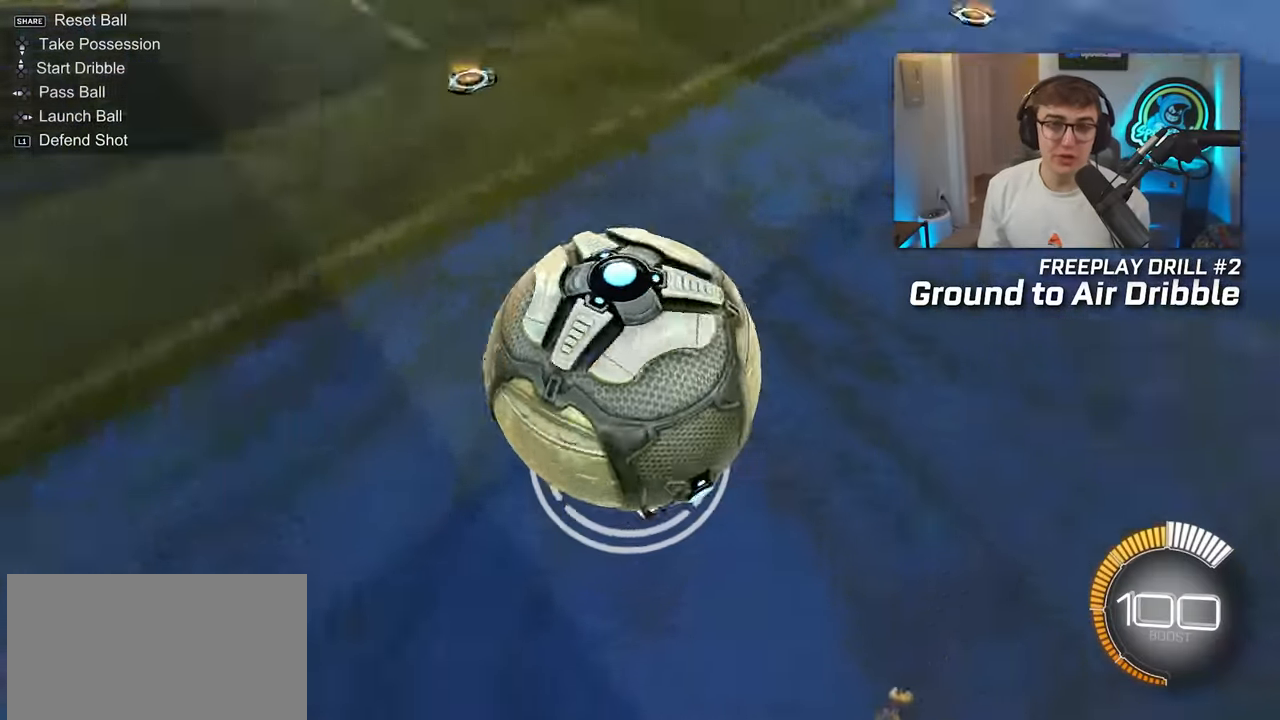
{"buttons": [], "left_stick": "center", "right_stick": "center", "events": [[133, "L2", "down"], [300, "L2", "up"]]}
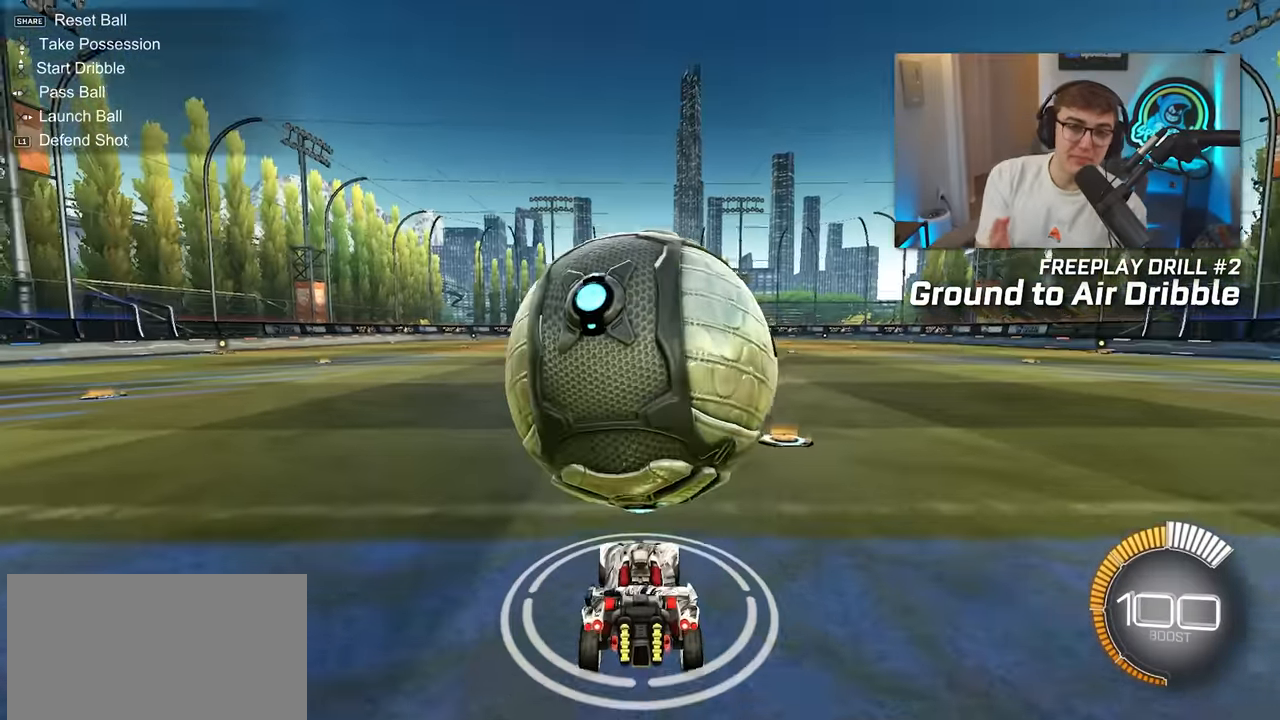
{"buttons": [], "left_stick": "center", "right_stick": "center", "events": [[150, "DPAD_RIGHT", "down"], [217, "DPAD_RIGHT", "up"]]}
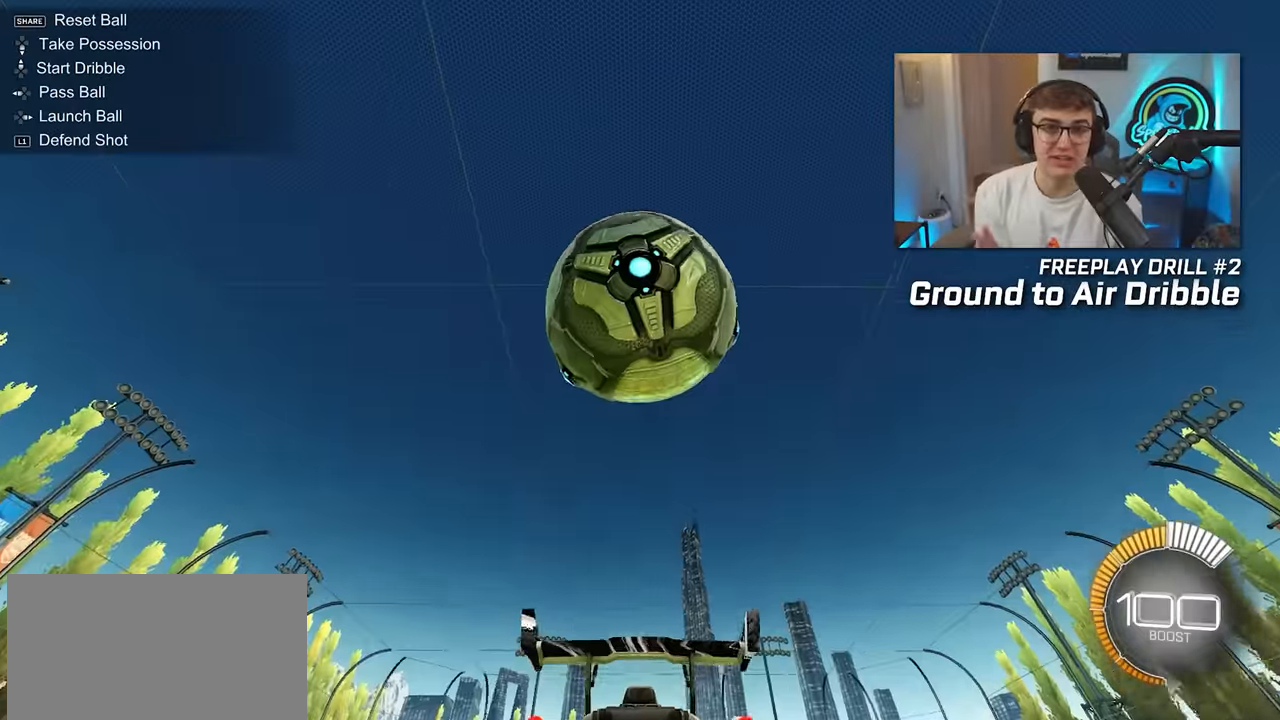
{"buttons": [], "left_stick": "down", "right_stick": "center", "events": [[50, "CROSS", "down"], [67, "L2", "down"], [83, "left_stick", "down"], [250, "CROSS", "up"], [250, "left_stick", "center"], [267, "L2", "up"], [300, "CROSS", "down"], [350, "L2", "down"], [400, "left_stick", "down"], [450, "CROSS", "up"], [467, "L2", "up"]]}
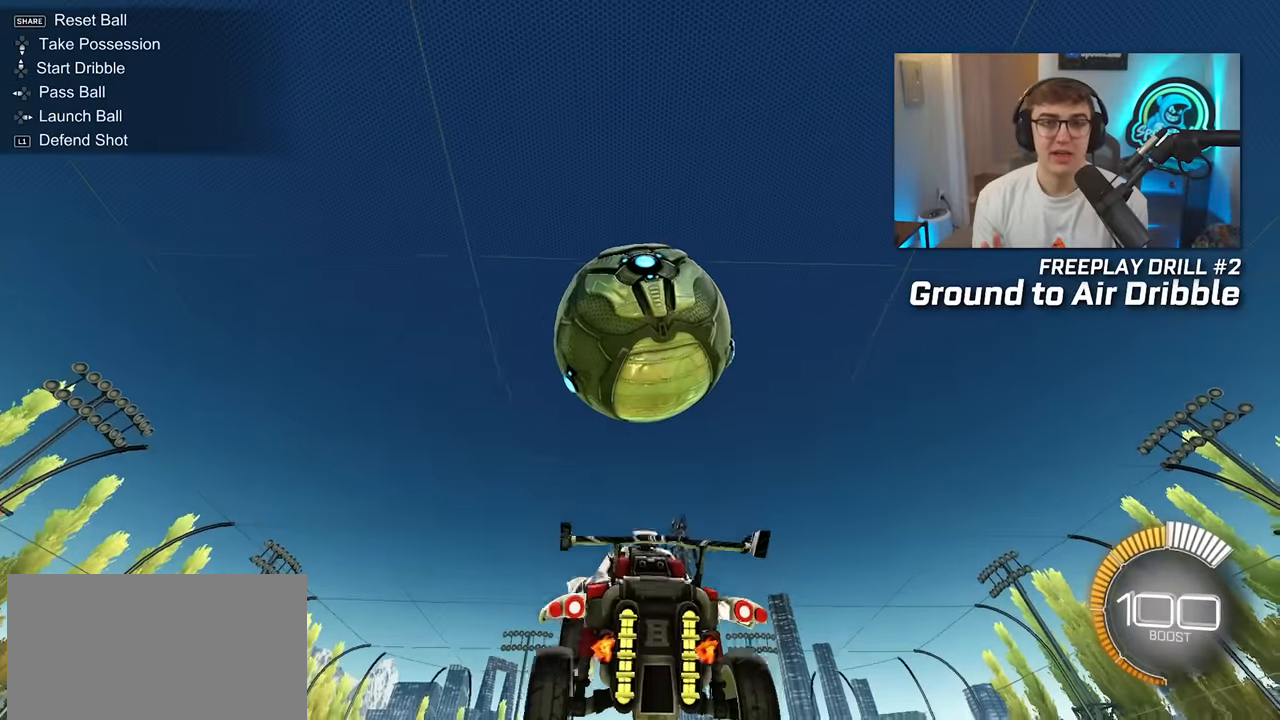
{"buttons": [], "left_stick": "center", "right_stick": "center", "events": [[33, "left_stick", "center"], [50, "L2", "down"], [233, "left_stick", "up-right"], [383, "left_stick", "center"], [400, "L2", "up"]]}
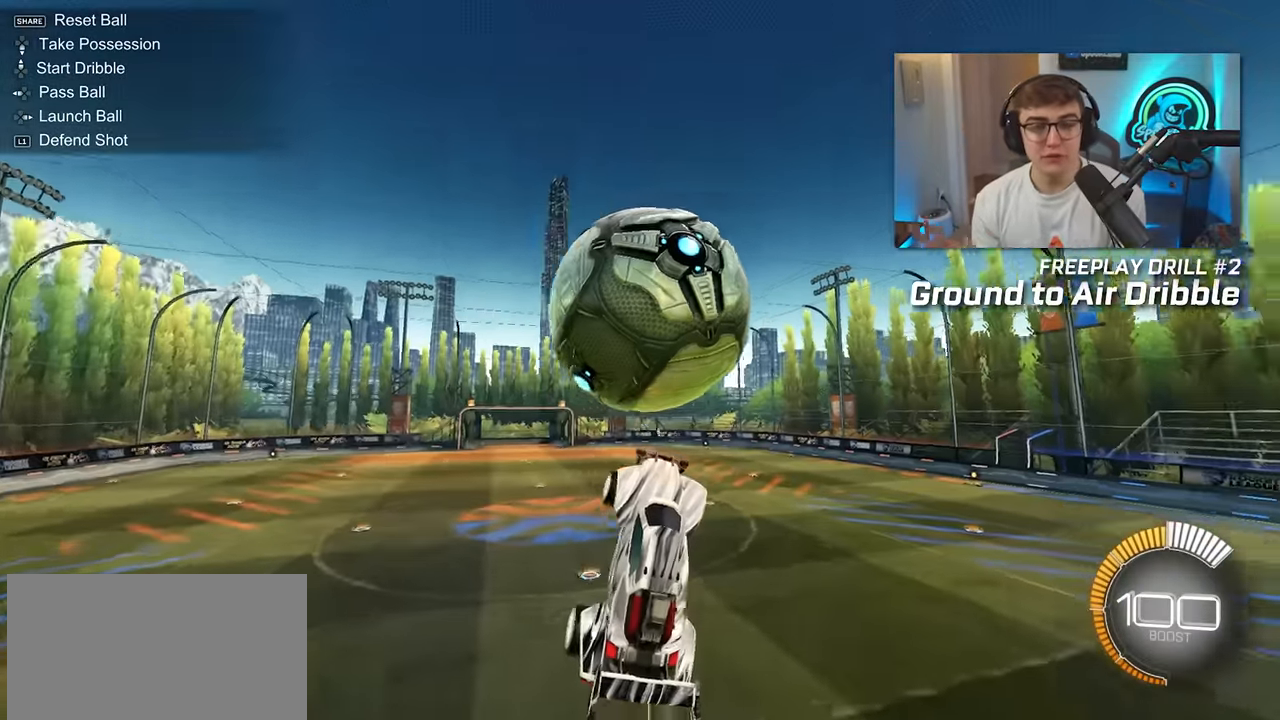
{"buttons": ["L2"], "left_stick": "center", "right_stick": "center", "events": [[33, "L2", "down"], [67, "left_stick", "up"], [150, "L2", "up"], [233, "left_stick", "up-right"], [333, "L2", "down"], [333, "left_stick", "center"], [383, "left_stick", "up"], [450, "left_stick", "center"]]}
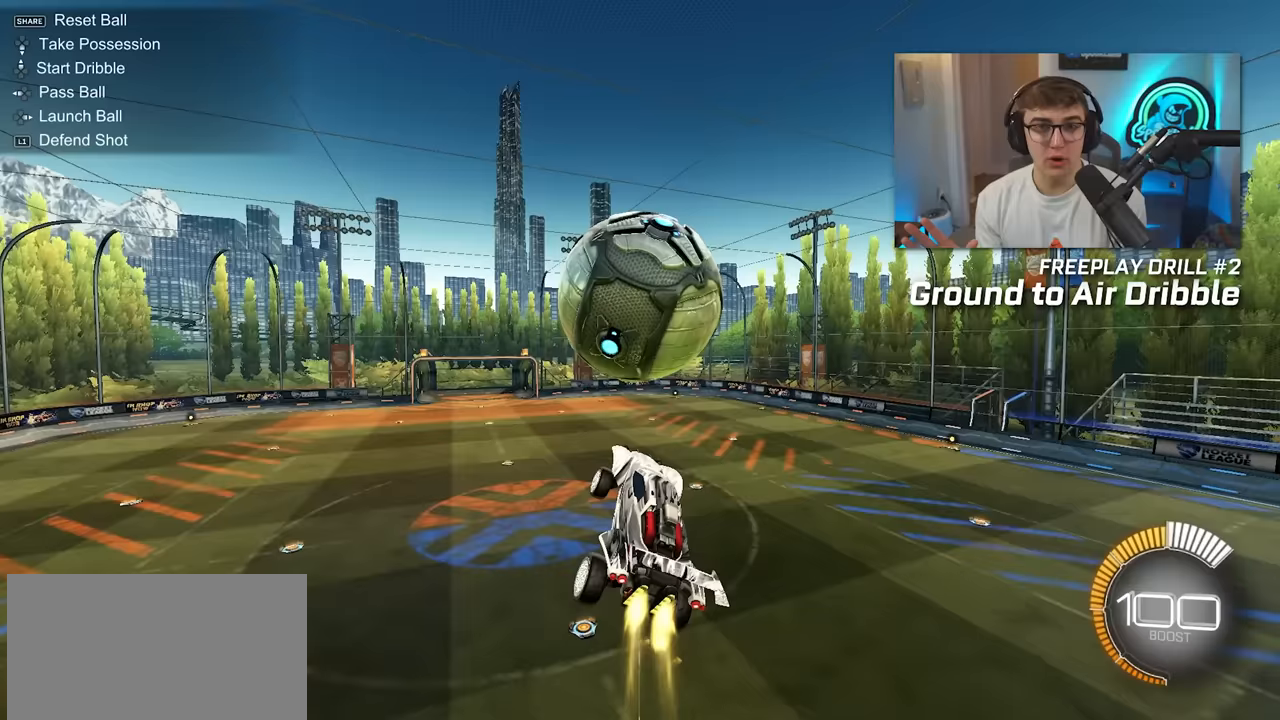
{"buttons": [], "left_stick": "down", "right_stick": "center", "events": [[50, "left_stick", "down"], [200, "left_stick", "center"], [300, "left_stick", "down"], [417, "L2", "up"]]}
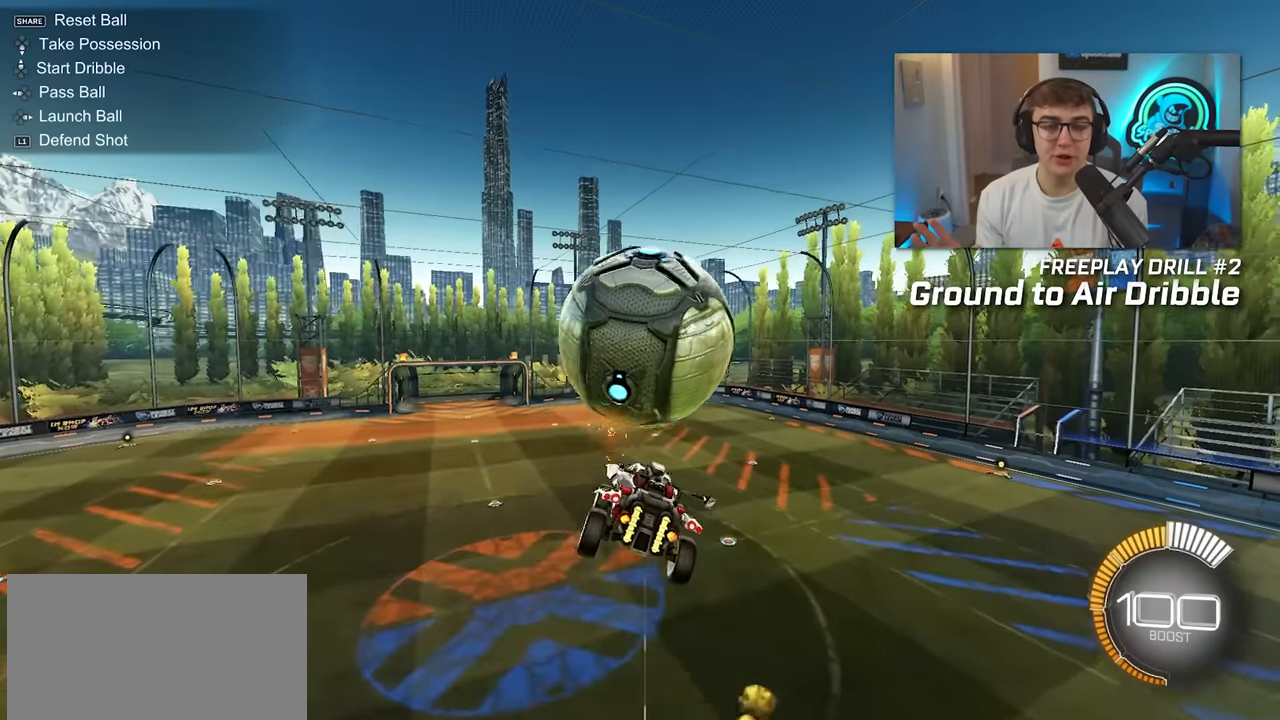
{"buttons": ["L2"], "left_stick": "down-left", "right_stick": "center", "events": [[83, "left_stick", "center"], [150, "left_stick", "down-right"], [267, "left_stick", "right"], [383, "L2", "down"], [450, "left_stick", "down-left"]]}
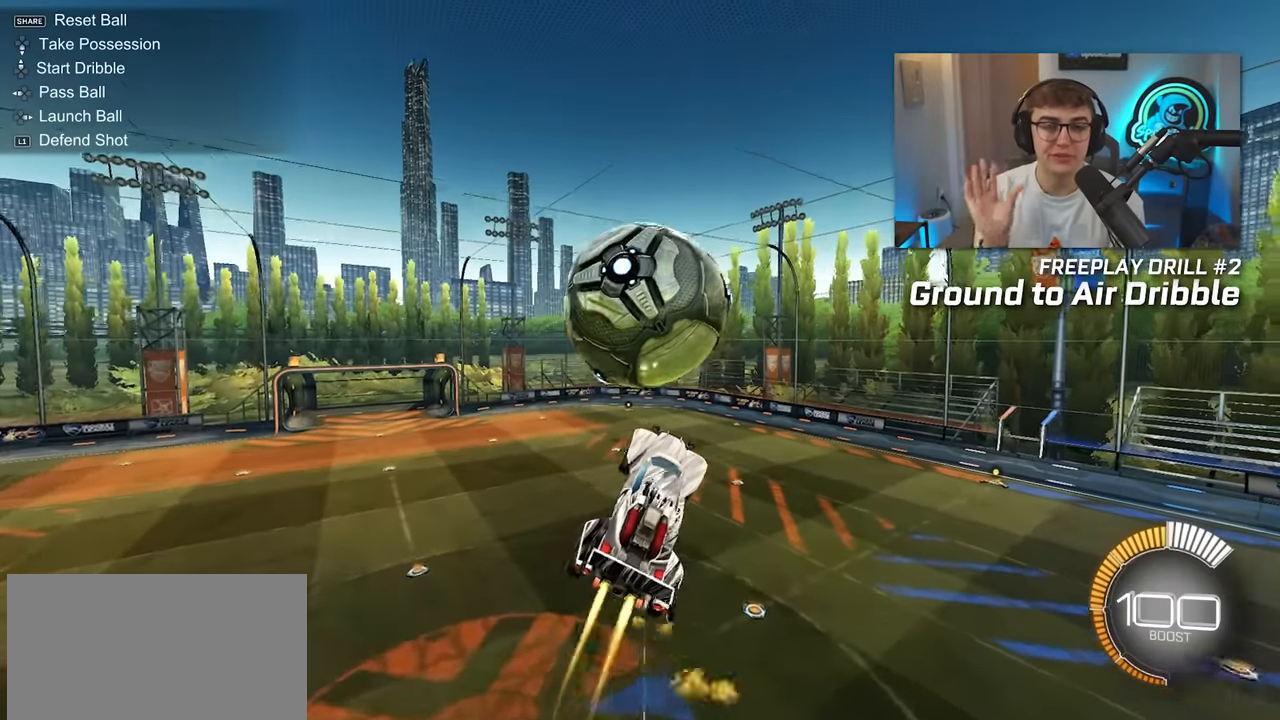
{"buttons": ["L2"], "left_stick": "center", "right_stick": "center", "events": [[100, "left_stick", "up-left"], [117, "L2", "up"], [367, "left_stick", "center"], [417, "L2", "down"]]}
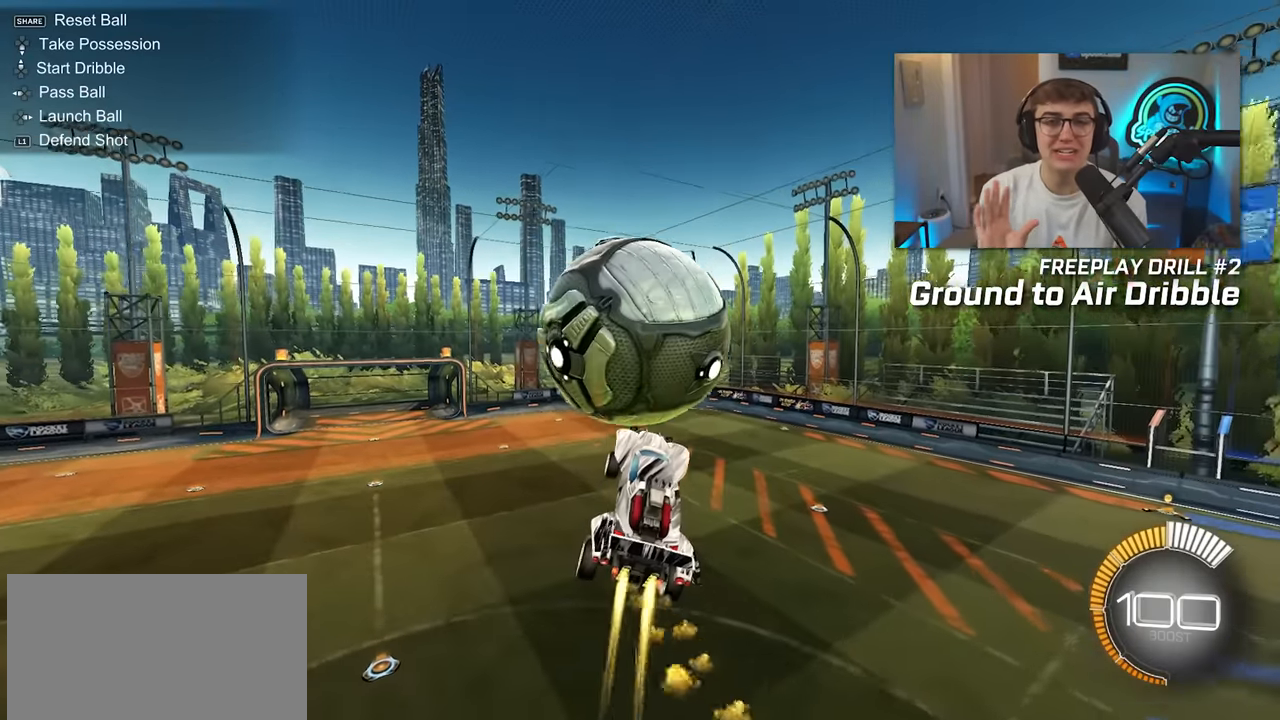
{"buttons": ["L2"], "left_stick": "center", "right_stick": "center", "events": [[83, "L2", "up"], [167, "L2", "down"], [250, "left_stick", "down"], [350, "left_stick", "center"], [367, "L2", "up"], [417, "L2", "down"]]}
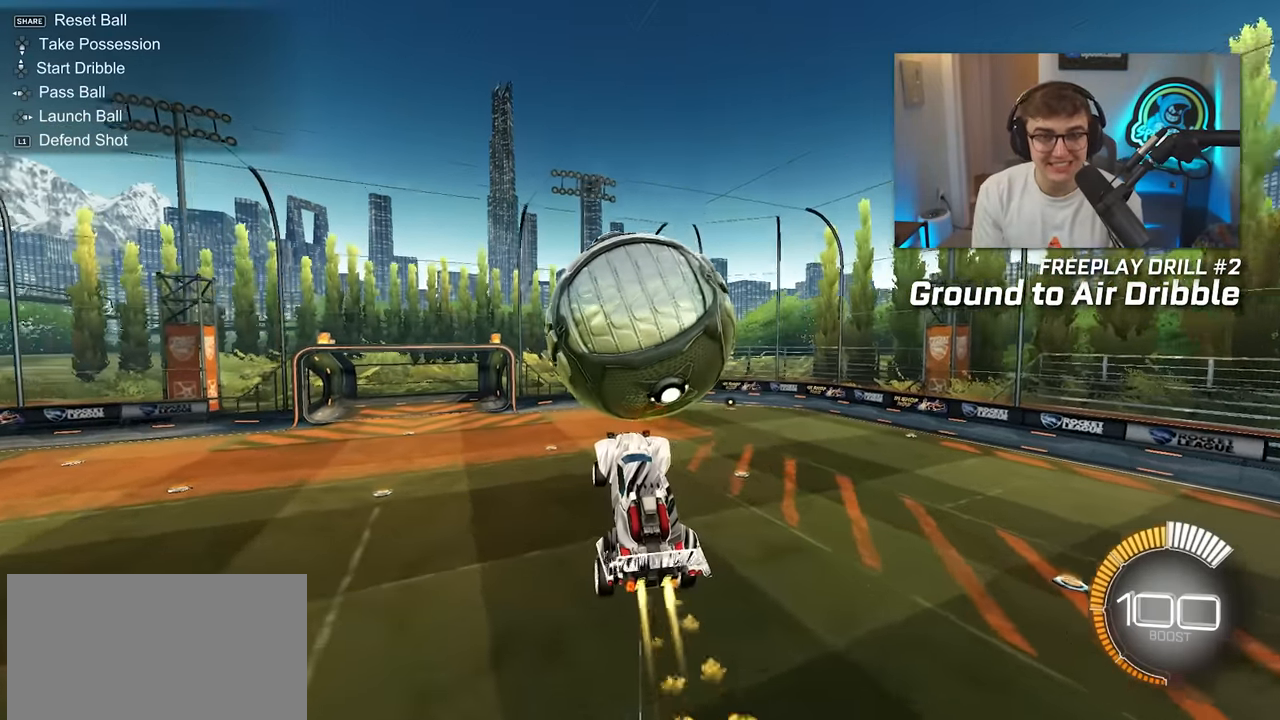
{"buttons": [], "left_stick": "center", "right_stick": "center", "events": [[183, "left_stick", "up-right"], [283, "left_stick", "center"], [317, "L2", "up"]]}
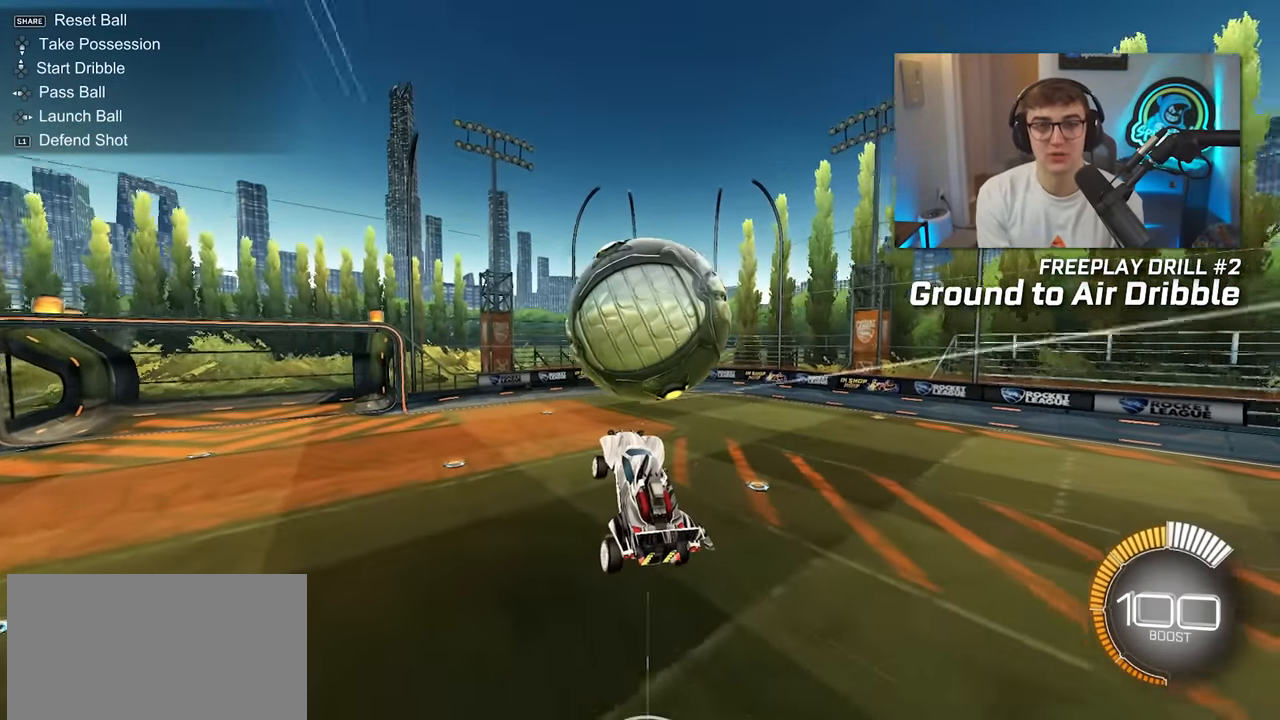
{"buttons": [], "left_stick": "up-left", "right_stick": "center", "events": [[200, "left_stick", "up-left"], [267, "left_stick", "center"], [367, "left_stick", "up-left"]]}
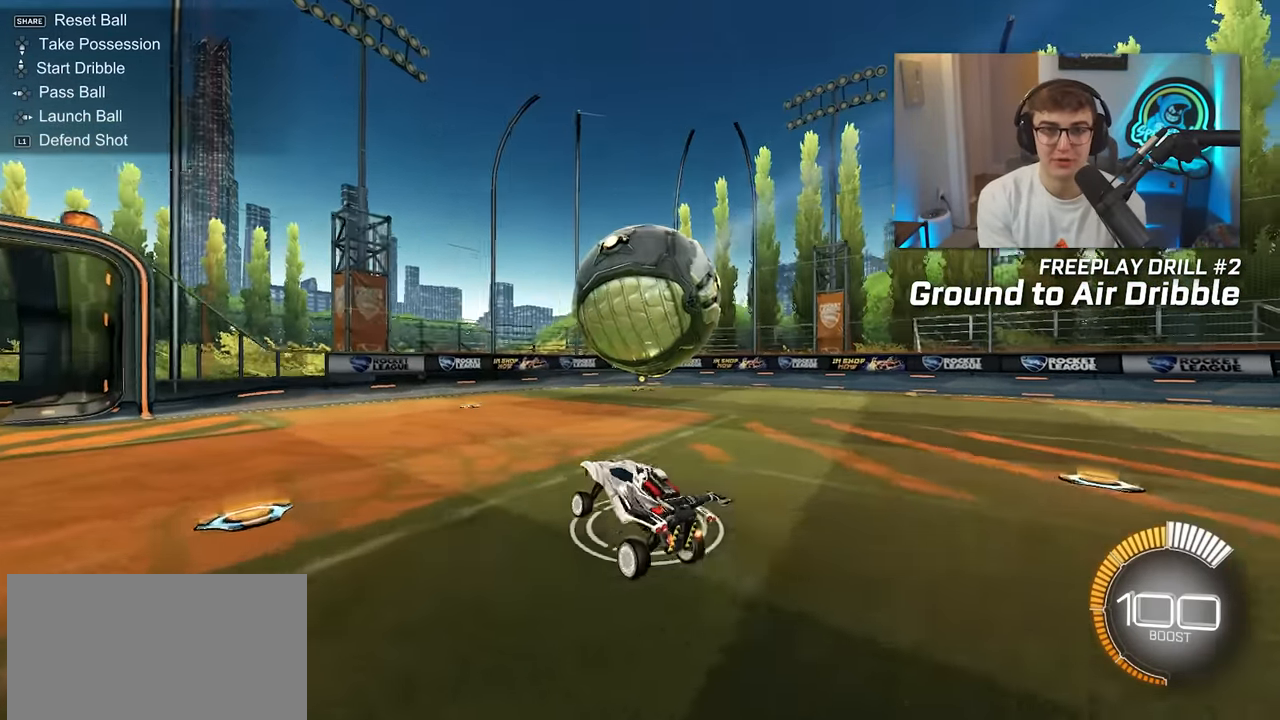
{"buttons": [], "left_stick": "up-left", "right_stick": "center", "events": [[283, "R1", "down"], [450, "R1", "up"]]}
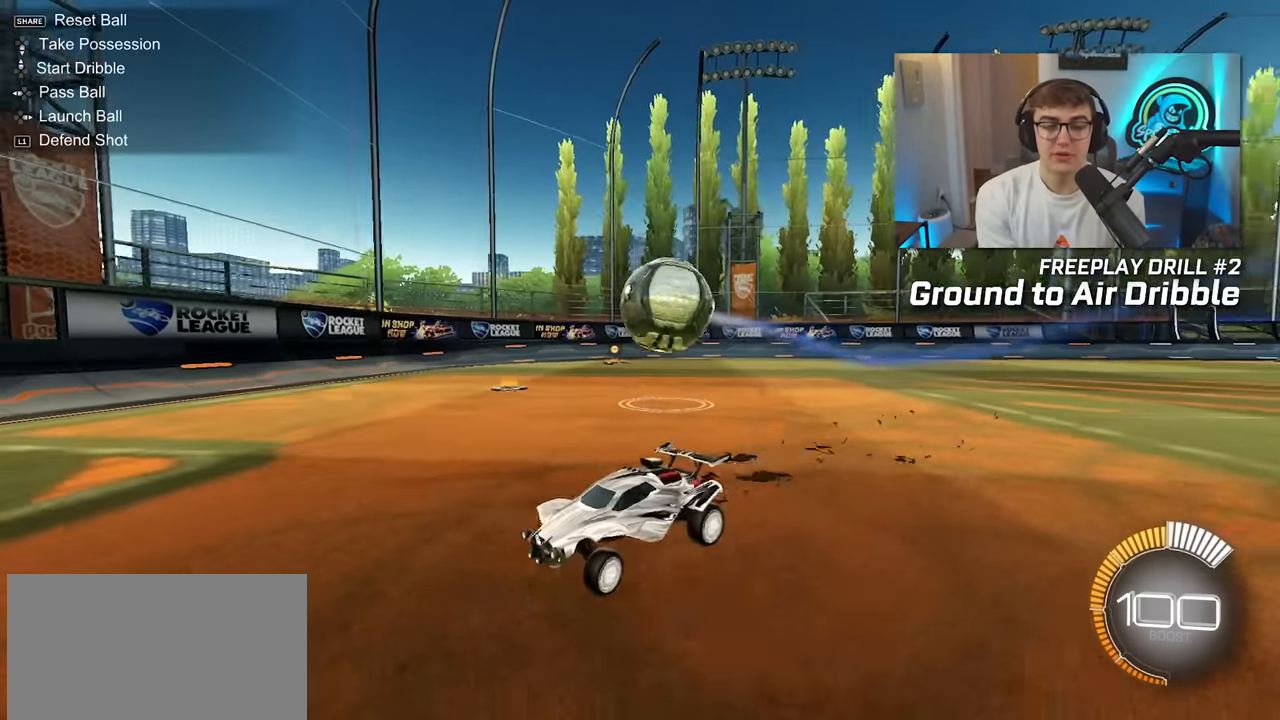
{"buttons": [], "left_stick": "down-left", "right_stick": "center", "events": [[283, "R1", "down"], [383, "R1", "up"], [433, "left_stick", "down-left"]]}
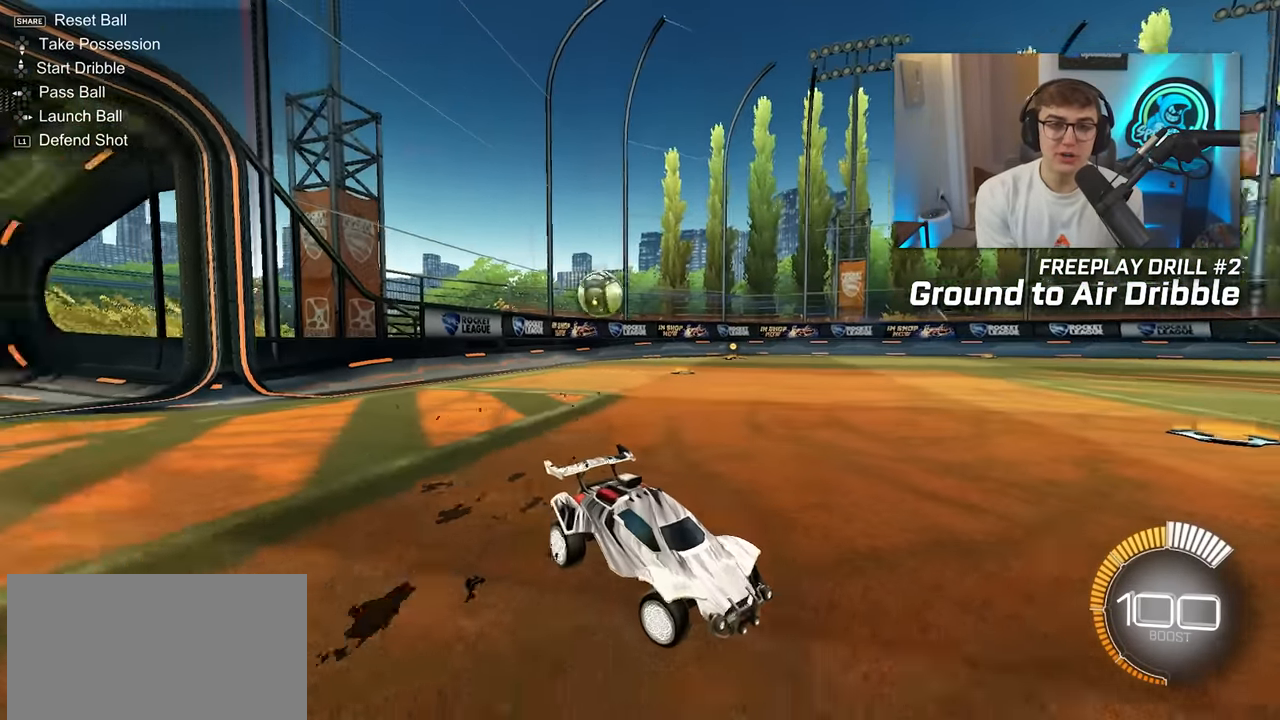
{"buttons": [], "left_stick": "up", "right_stick": "center", "events": [[117, "left_stick", "center"], [200, "left_stick", "up"], [233, "TRIANGLE", "down"], [350, "TRIANGLE", "up"]]}